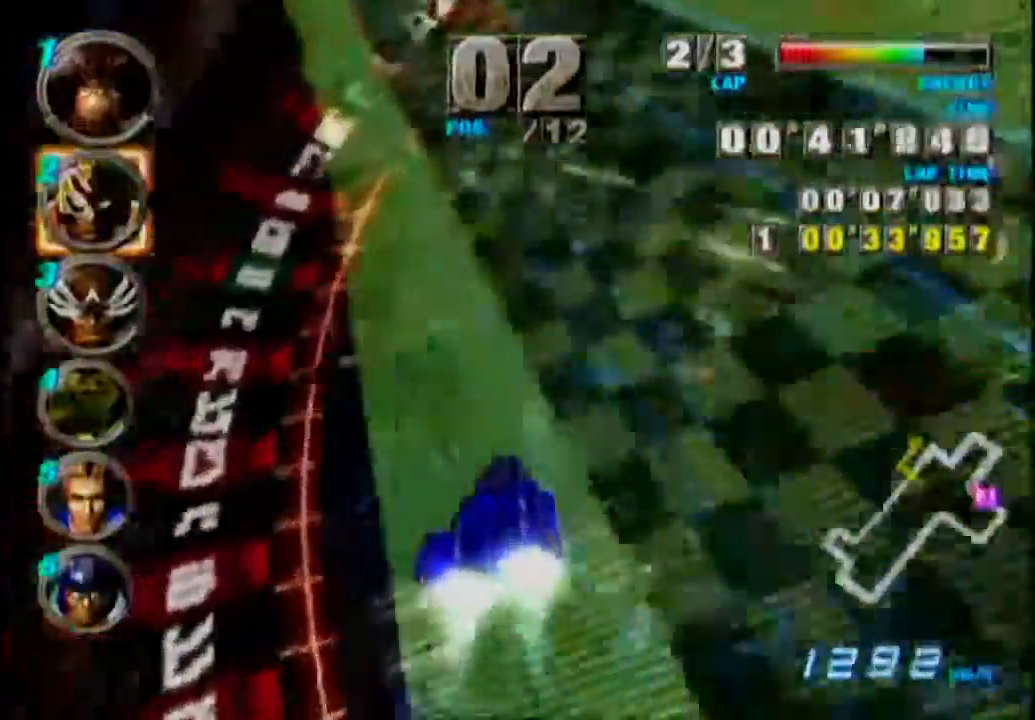
Gameplay with a controller (Nintendo layout); each line is a JSON object with the inputs held at the frame after it. "events" lists button and stick changes between this image and that frame as [ms after this image, input, new state], when the widget could be followed in between. Not read: L1 L3 R1 R3.
{"buttons": [], "events": [[133, "A", "up"]]}
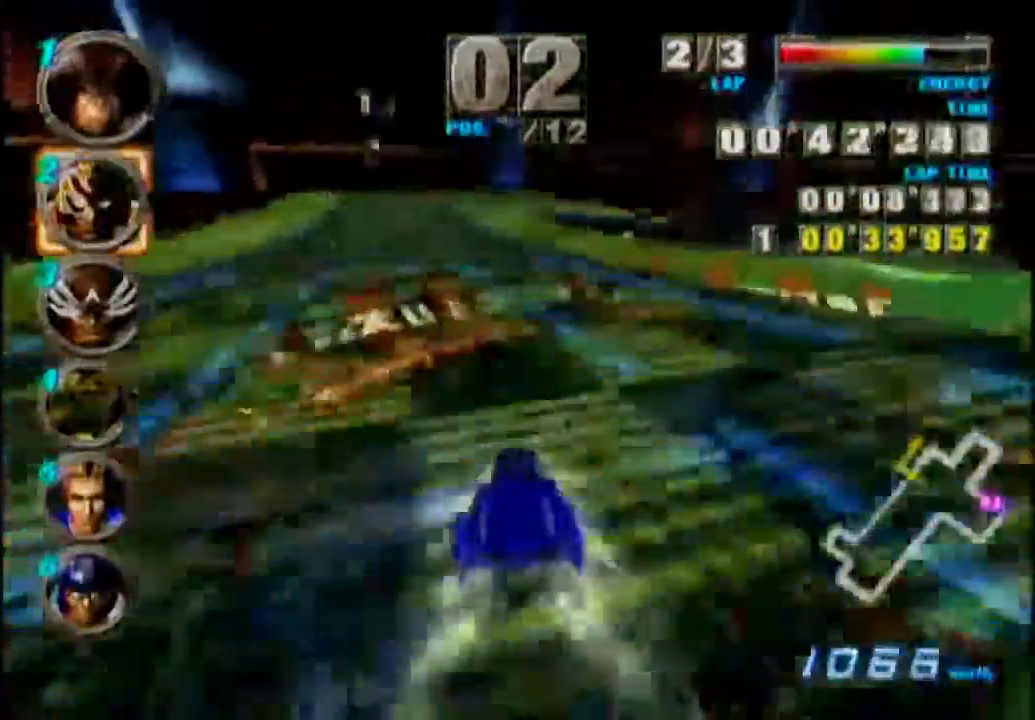
{"buttons": ["A"], "events": [[100, "A", "down"]]}
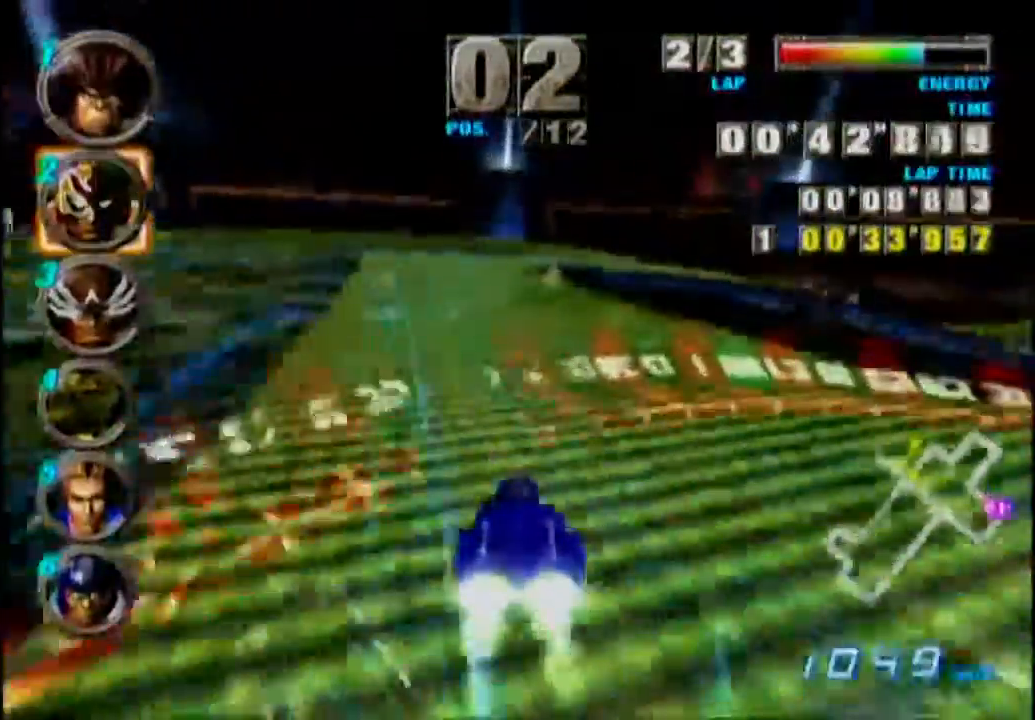
{"buttons": ["A"], "events": []}
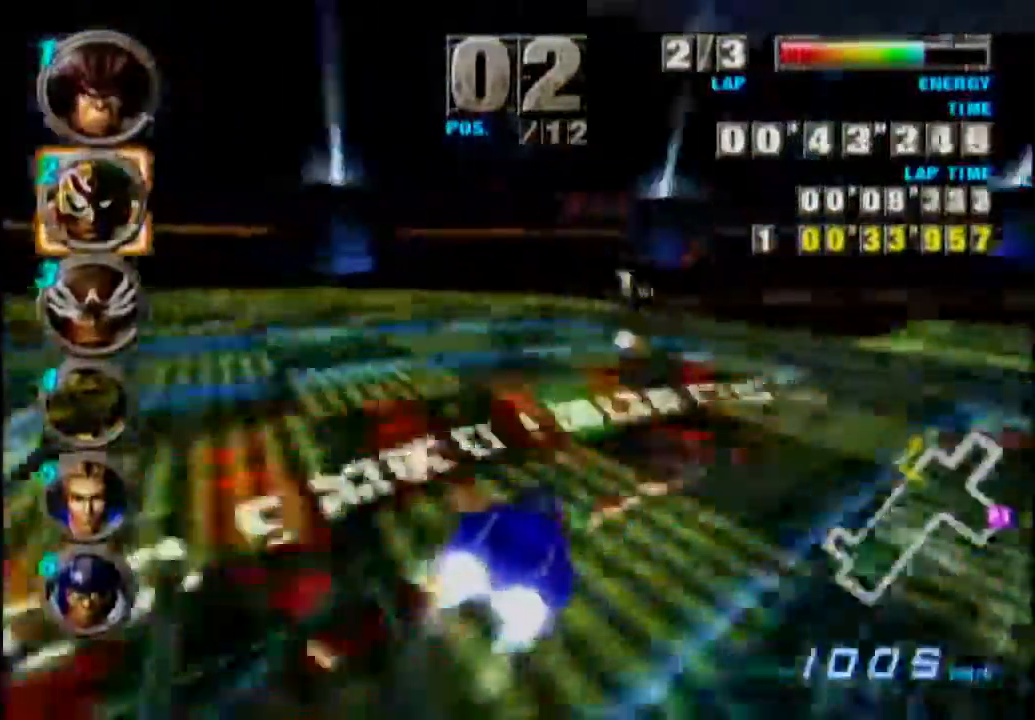
{"buttons": ["A"], "events": []}
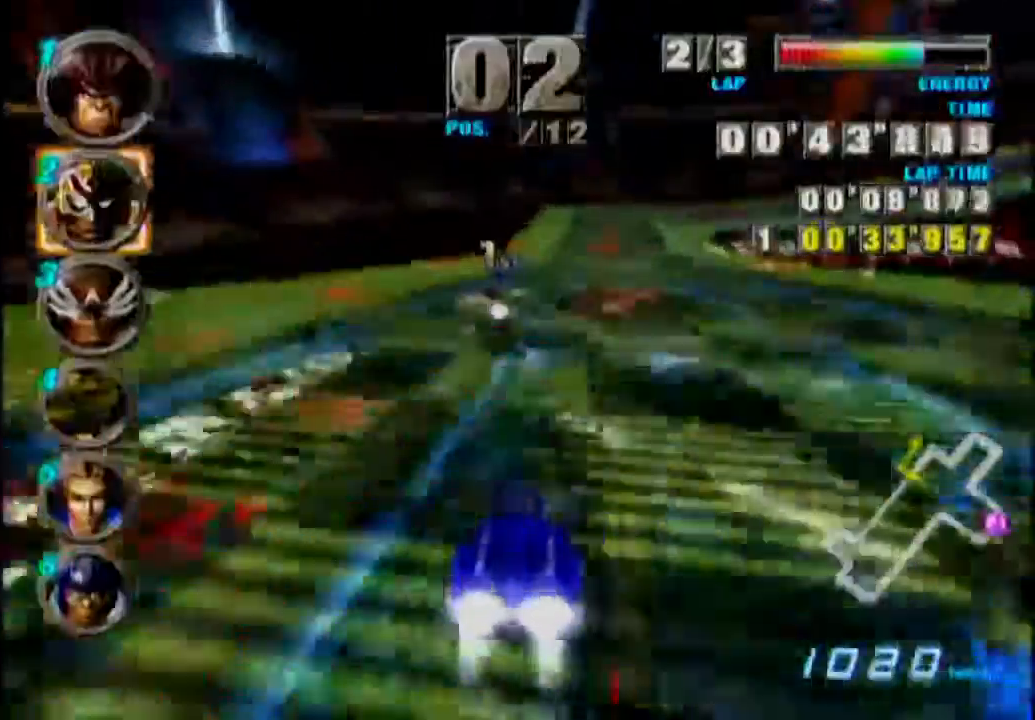
{"buttons": ["A"], "events": []}
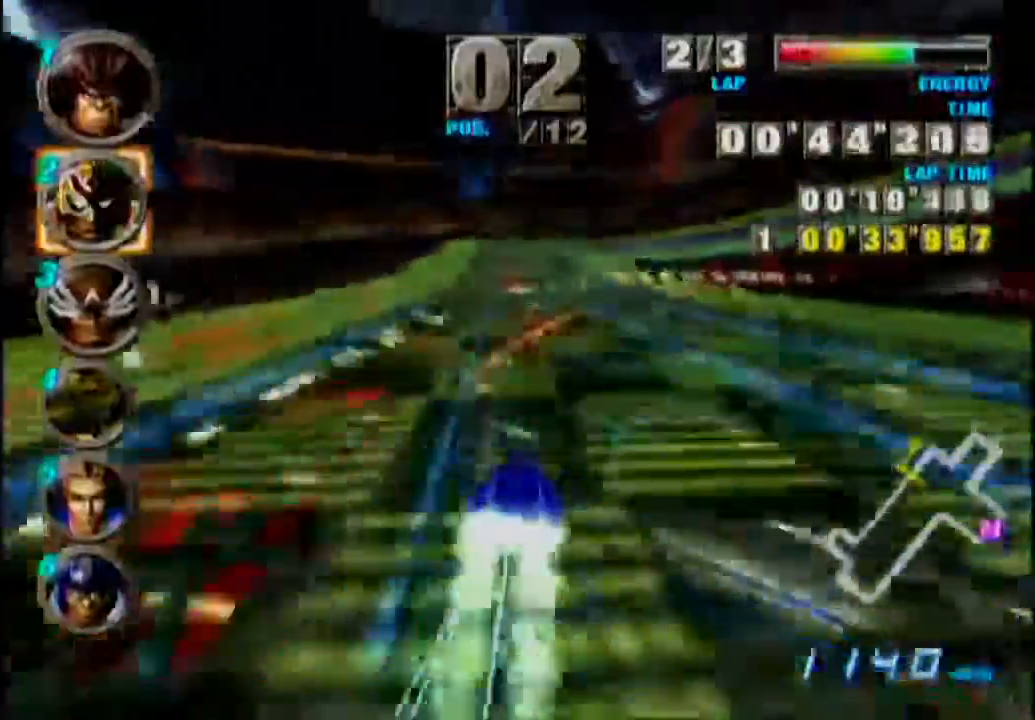
{"buttons": ["A"], "events": []}
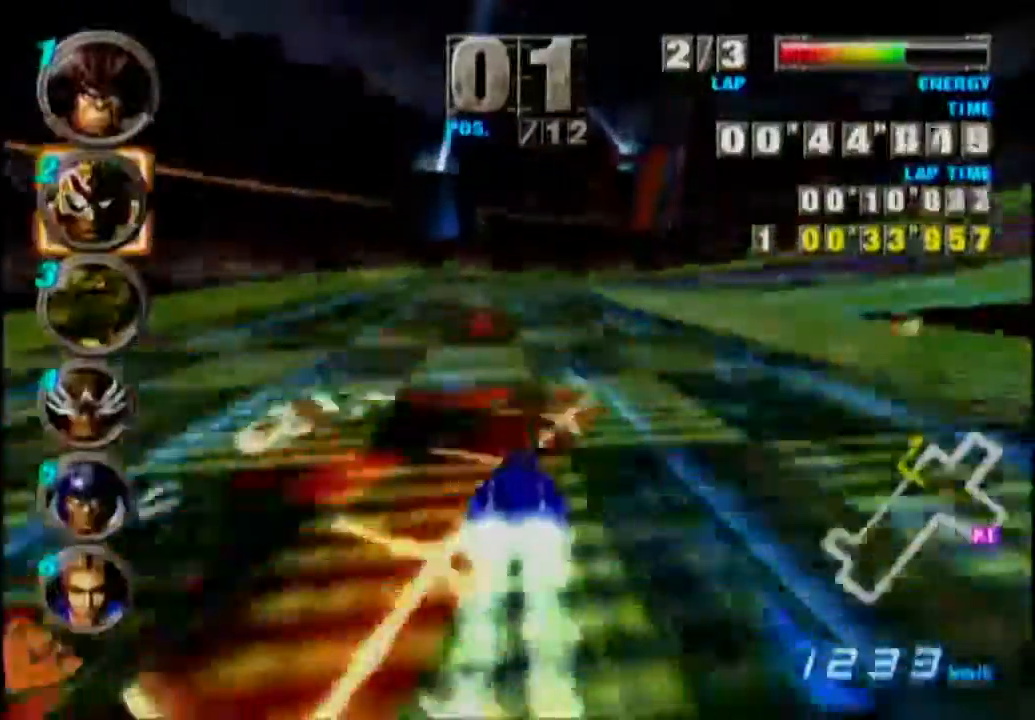
{"buttons": ["A"], "events": []}
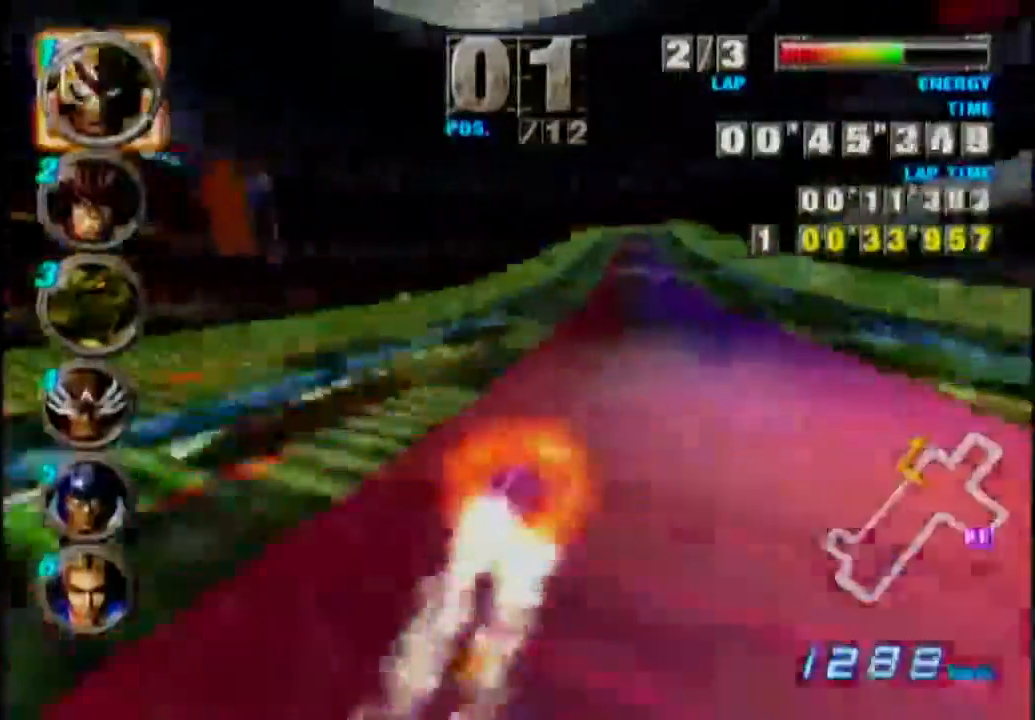
{"buttons": [], "events": [[500, "A", "up"]]}
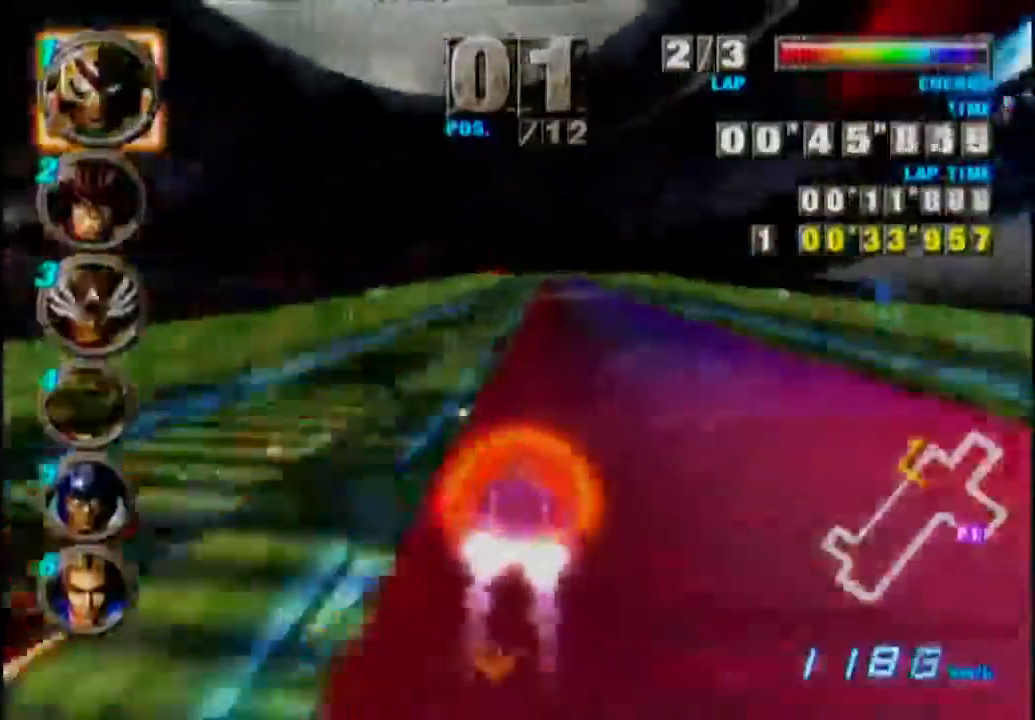
{"buttons": ["A"]}
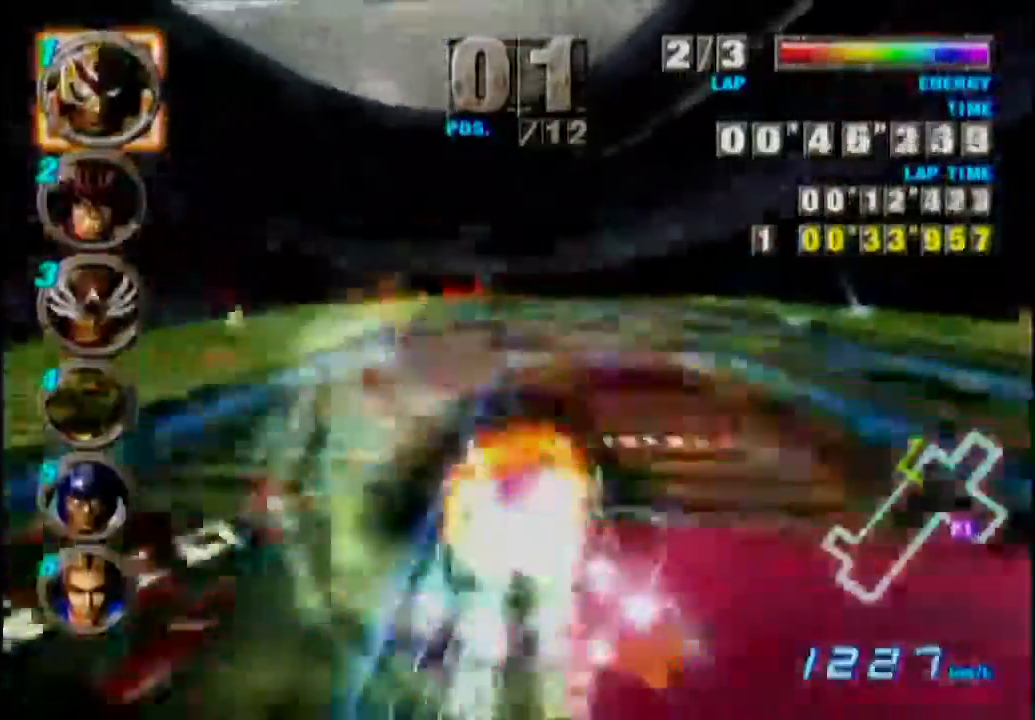
{"buttons": ["A"], "events": []}
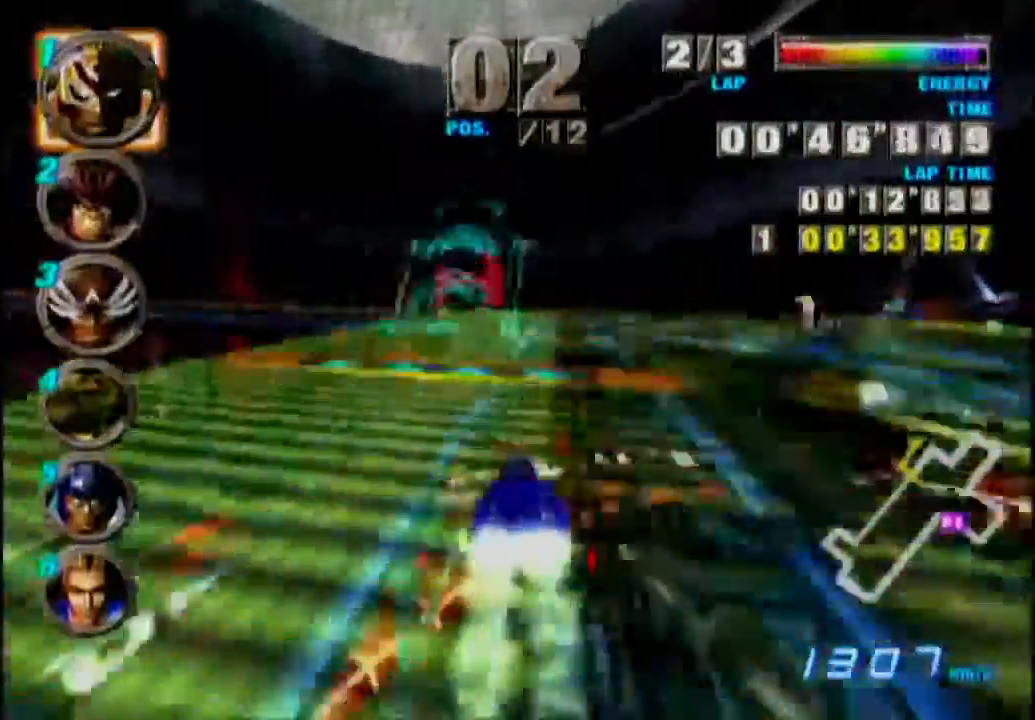
{"buttons": ["A"], "events": [[33, "A", "up"], [317, "A", "down"]]}
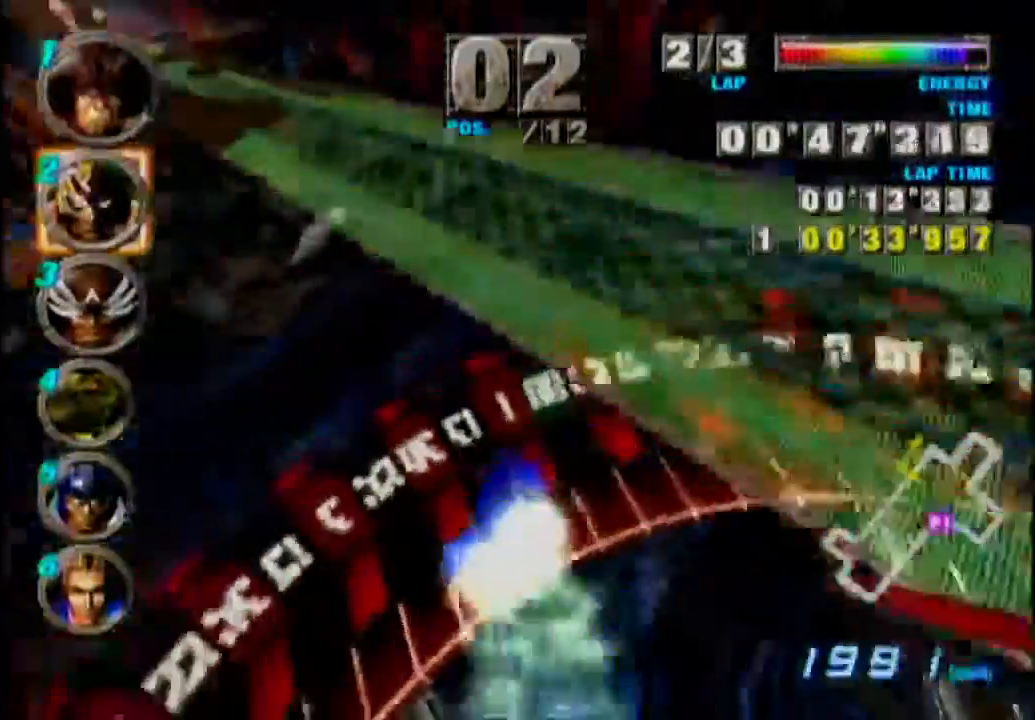
{"buttons": ["A"], "events": []}
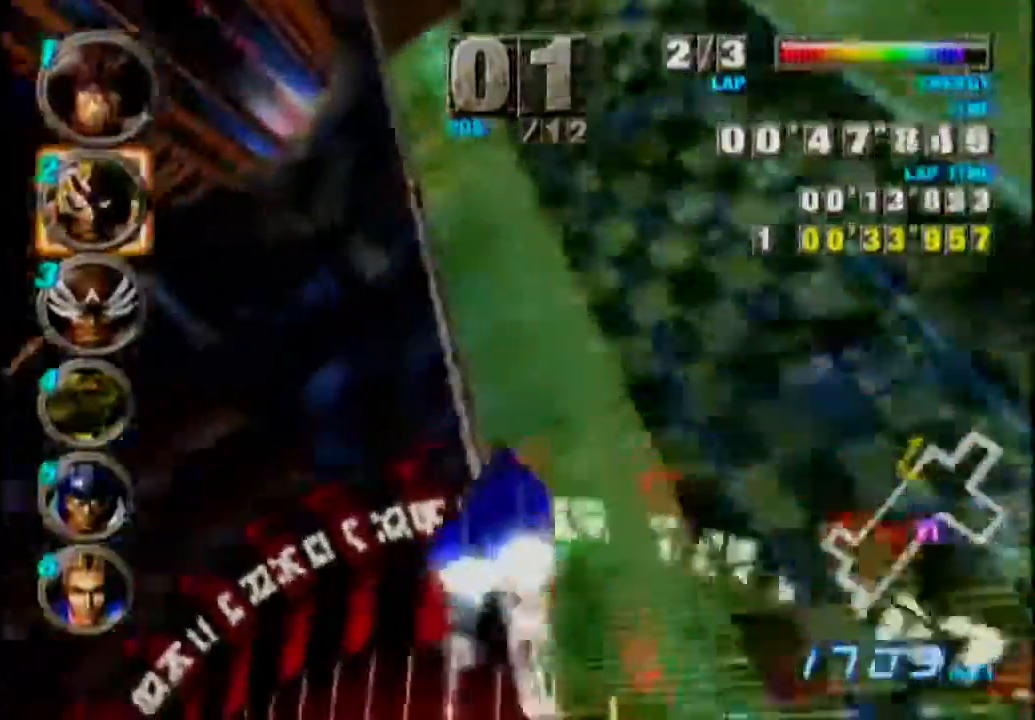
{"buttons": [], "events": [[100, "A", "up"]]}
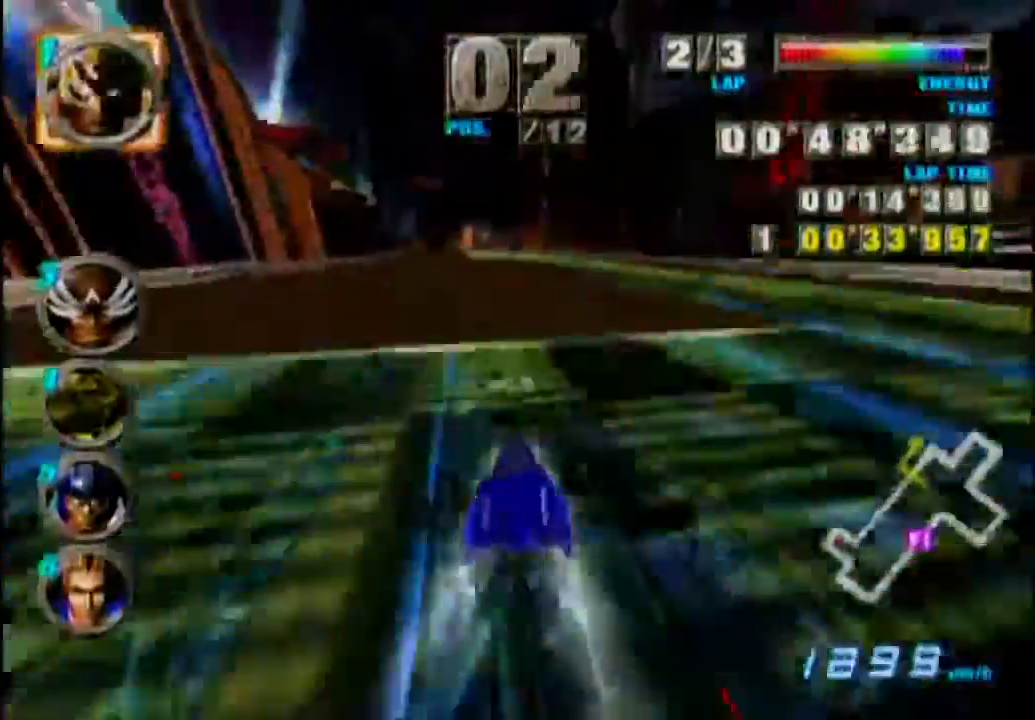
{"buttons": [], "events": []}
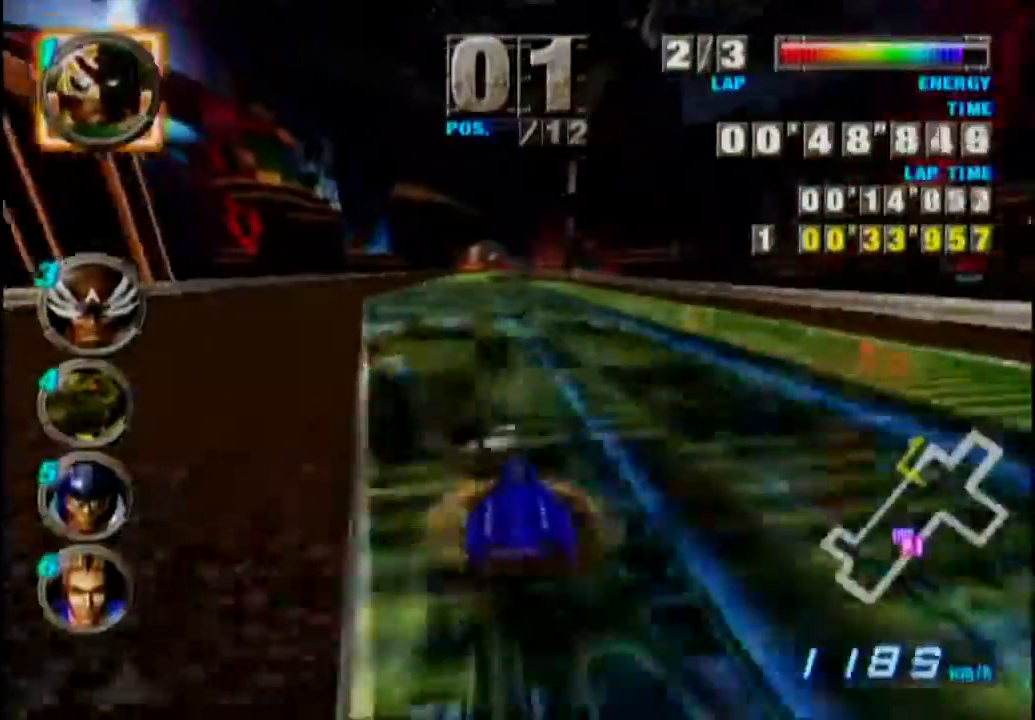
{"buttons": ["A"], "events": [[100, "A", "down"]]}
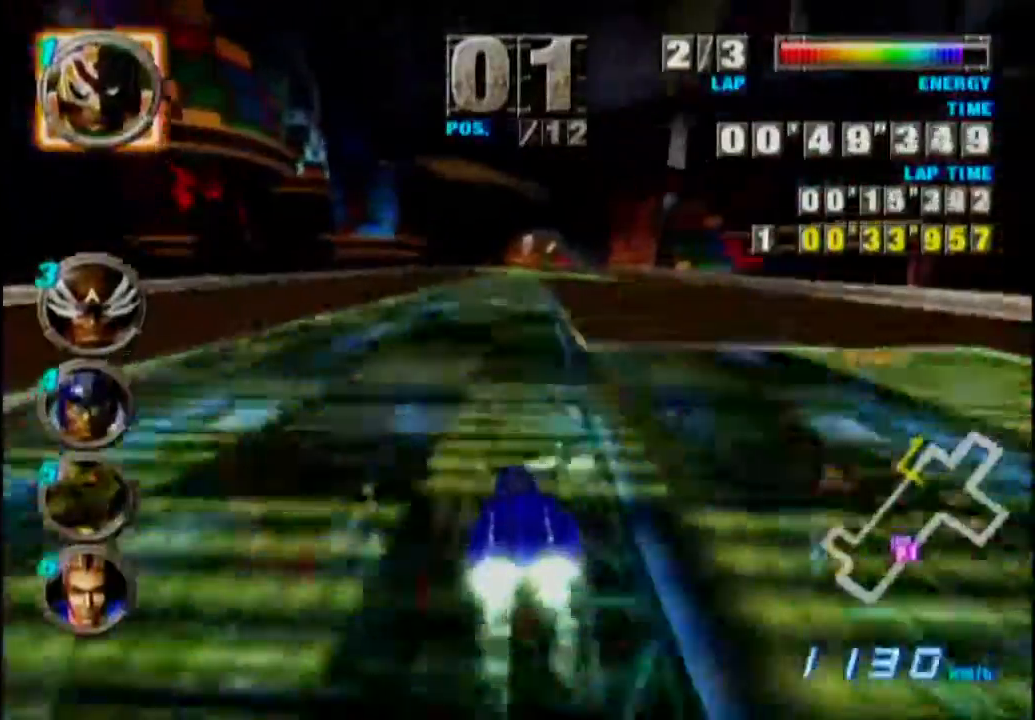
{"buttons": ["A"], "events": []}
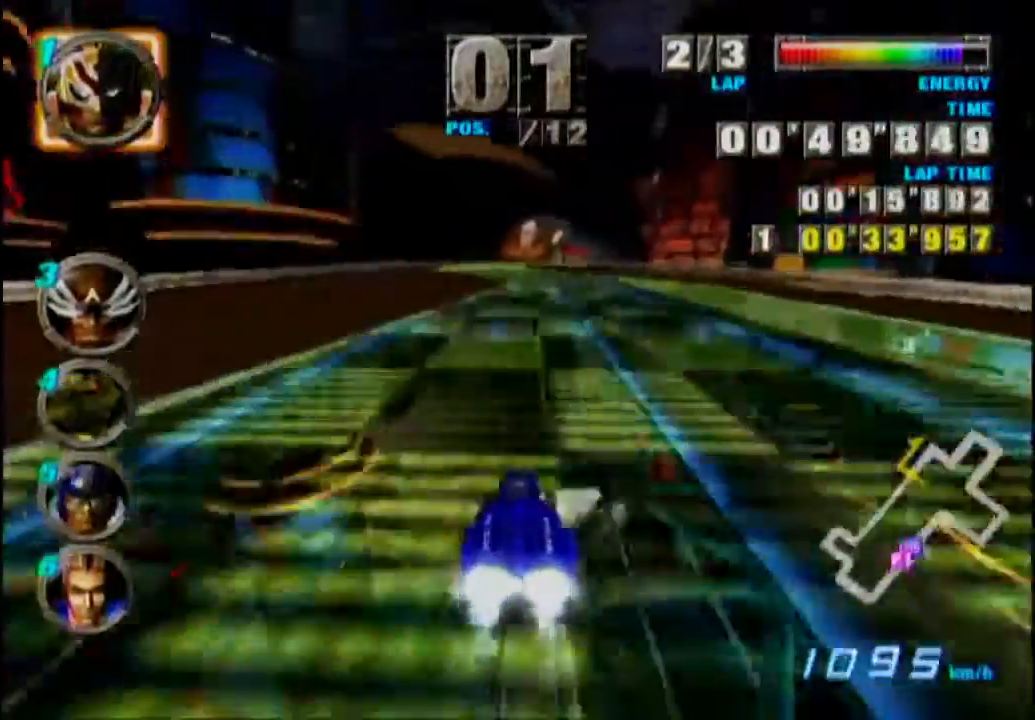
{"buttons": ["A"], "events": []}
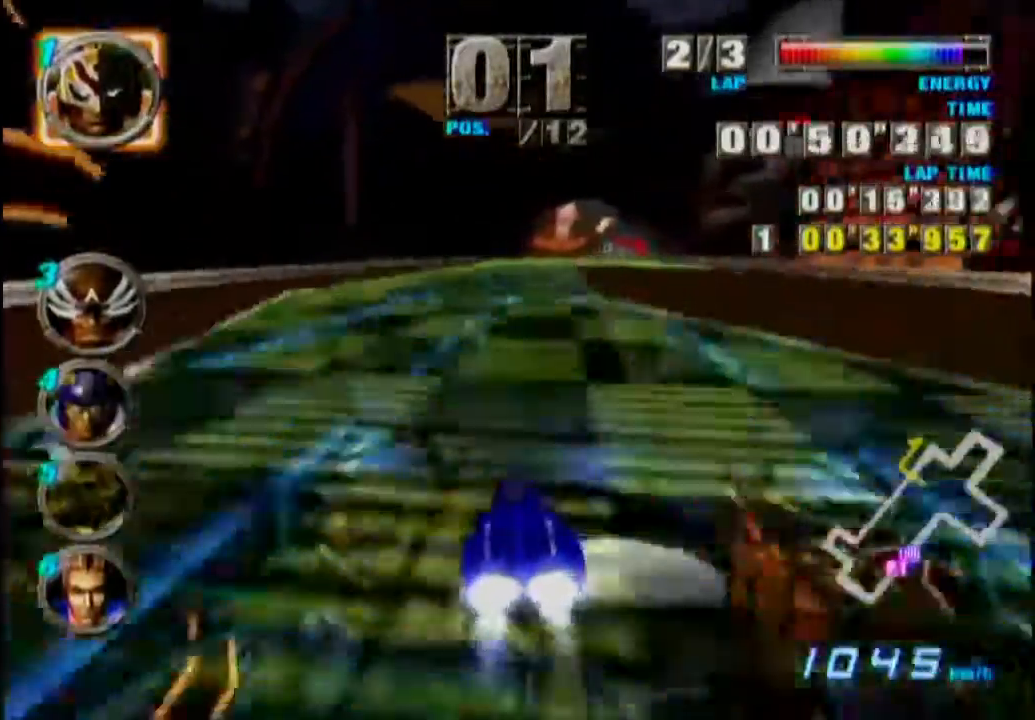
{"buttons": ["A"], "events": []}
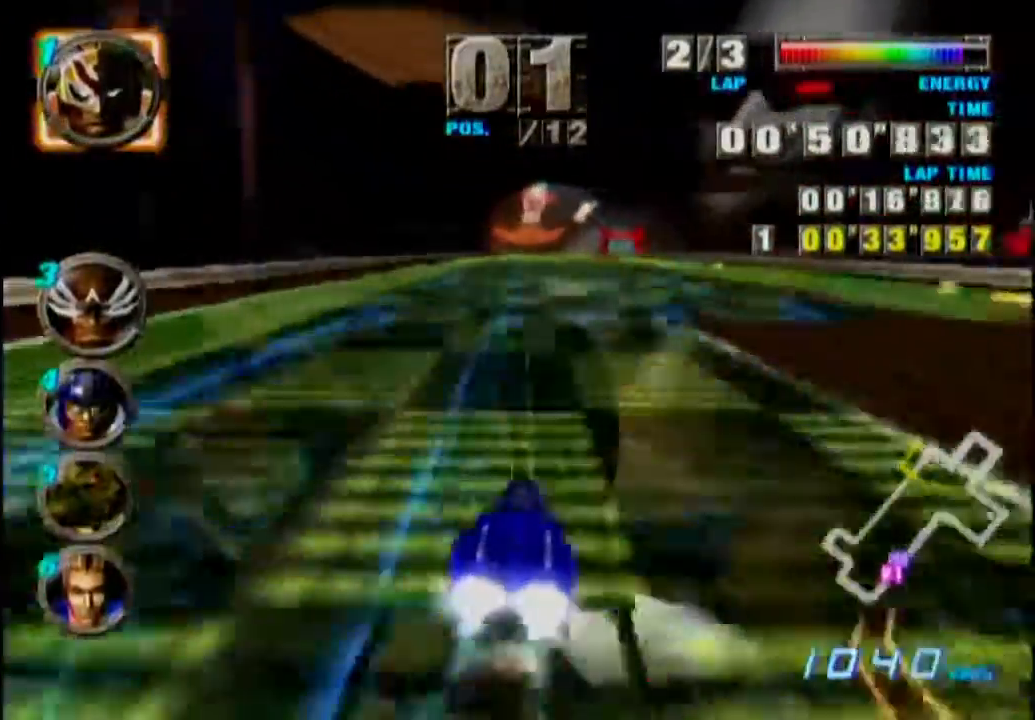
{"buttons": ["A"], "events": []}
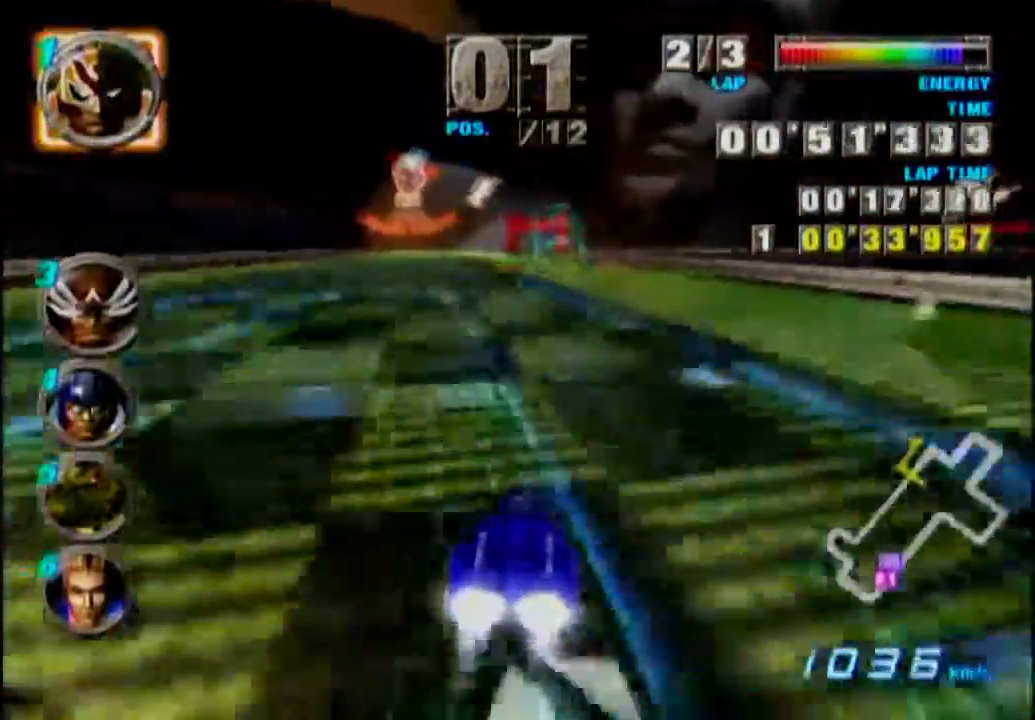
{"buttons": [], "events": [[217, "A", "up"]]}
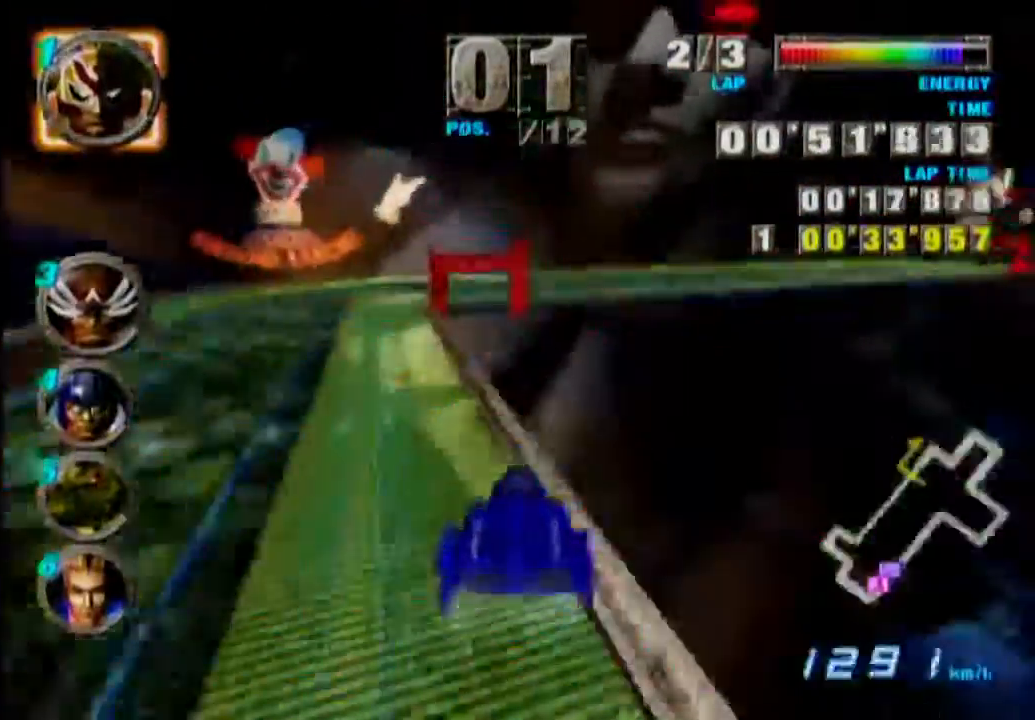
{"buttons": ["A"], "events": [[100, "A", "down"]]}
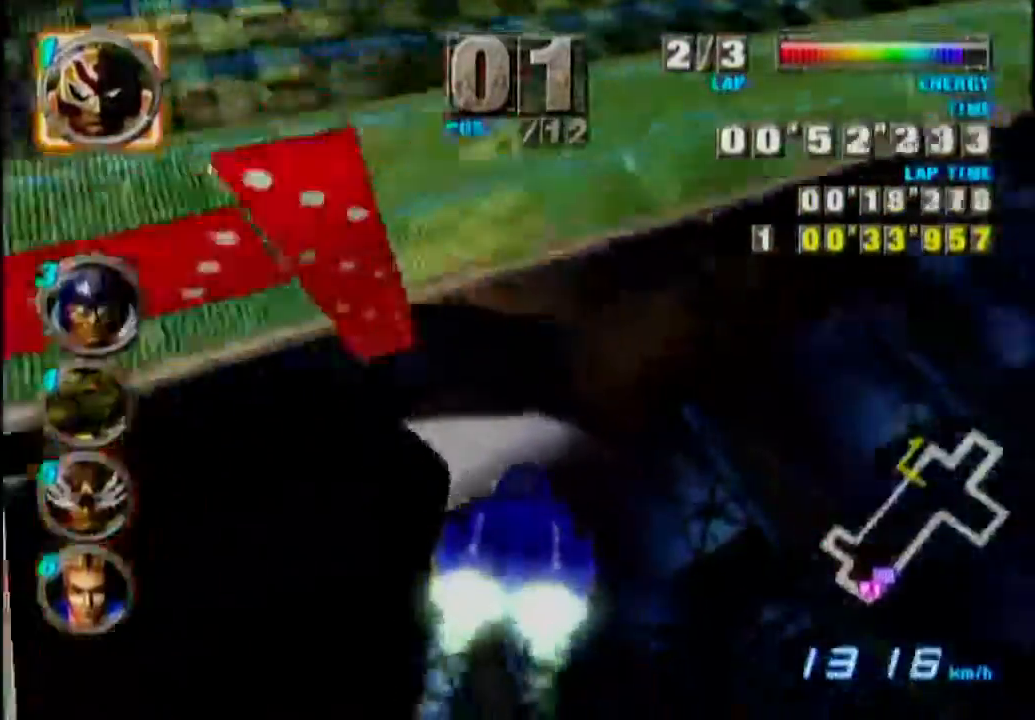
{"buttons": ["A"], "events": [[117, "A", "up"], [350, "A", "down"]]}
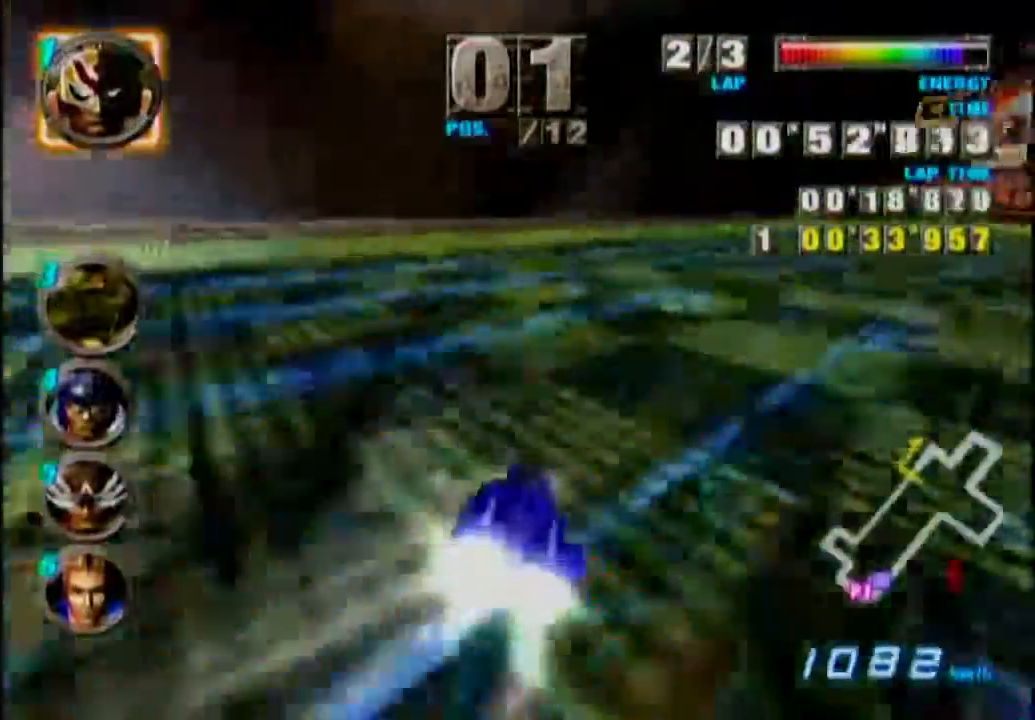
{"buttons": ["A"], "events": []}
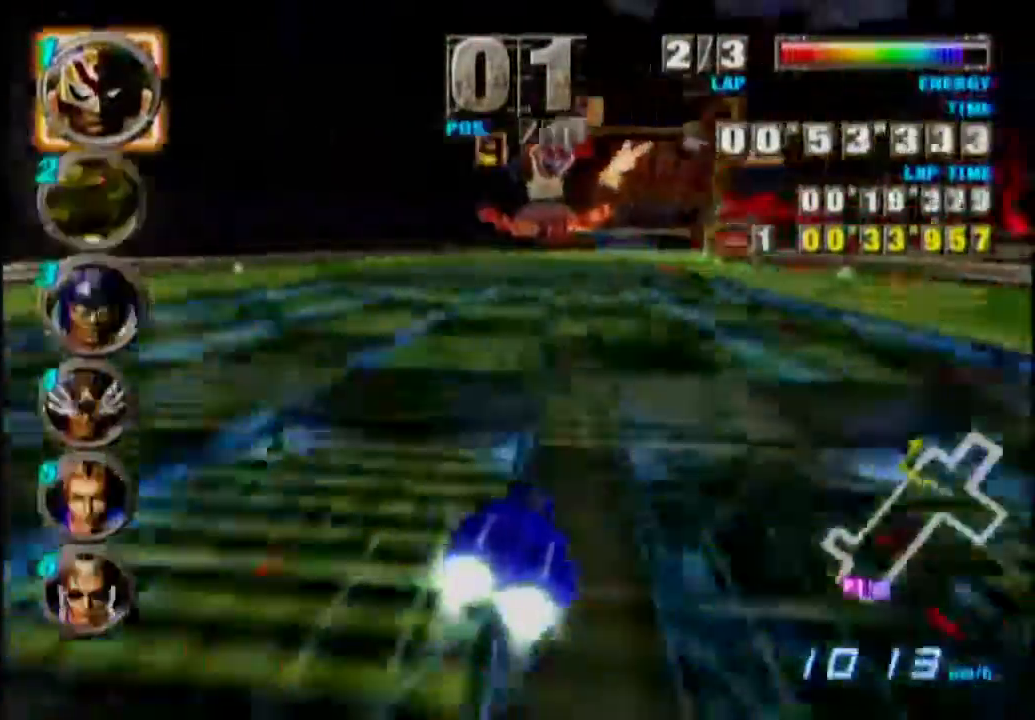
{"buttons": ["A"], "events": []}
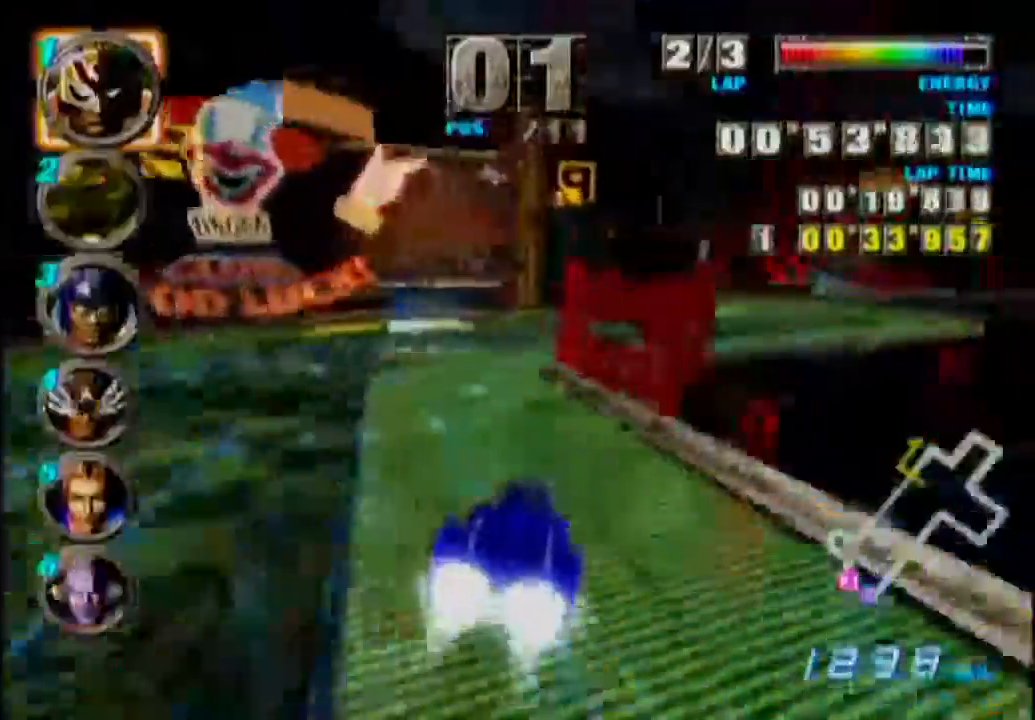
{"buttons": ["A"], "events": [[67, "A", "up"], [283, "A", "down"]]}
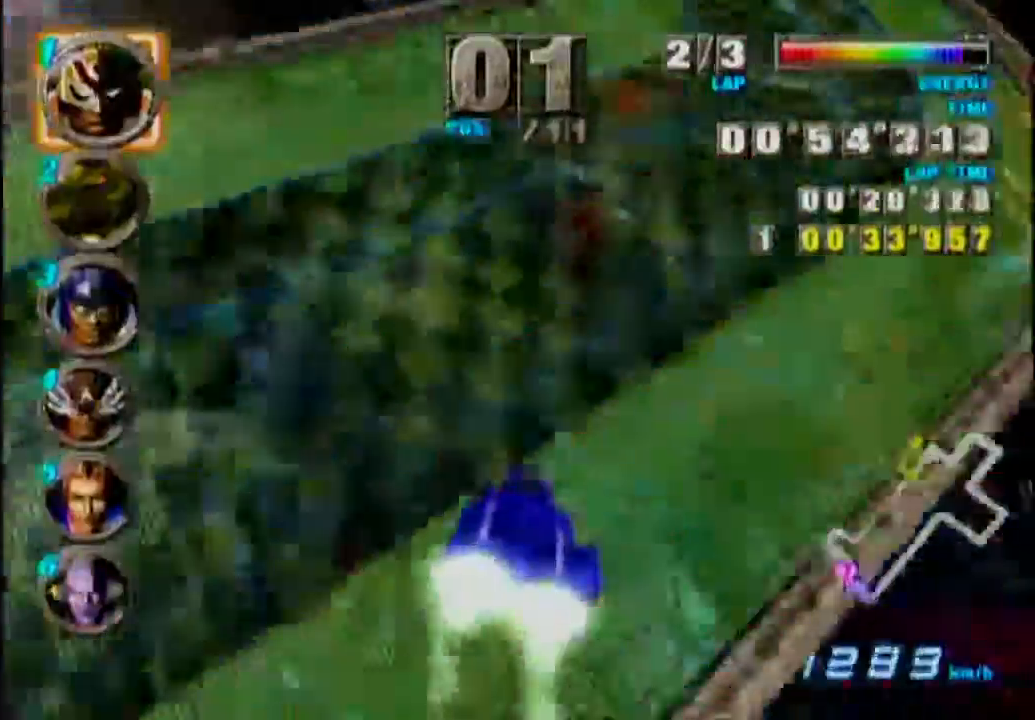
{"buttons": ["A"], "events": [[183, "A", "up"], [333, "A", "down"]]}
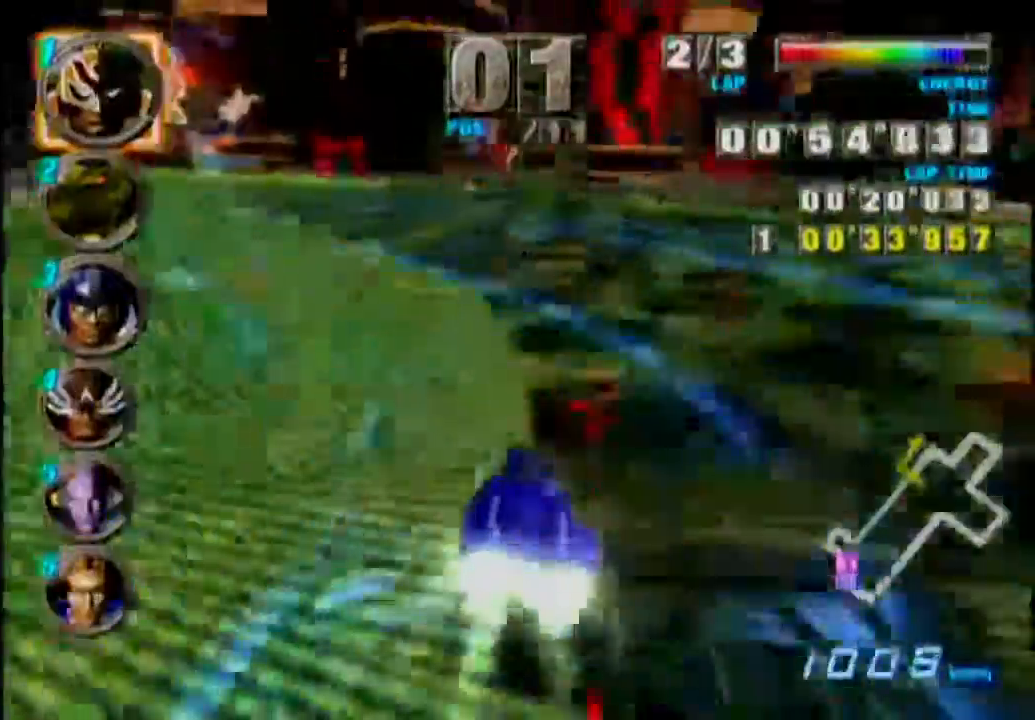
{"buttons": ["A"], "events": []}
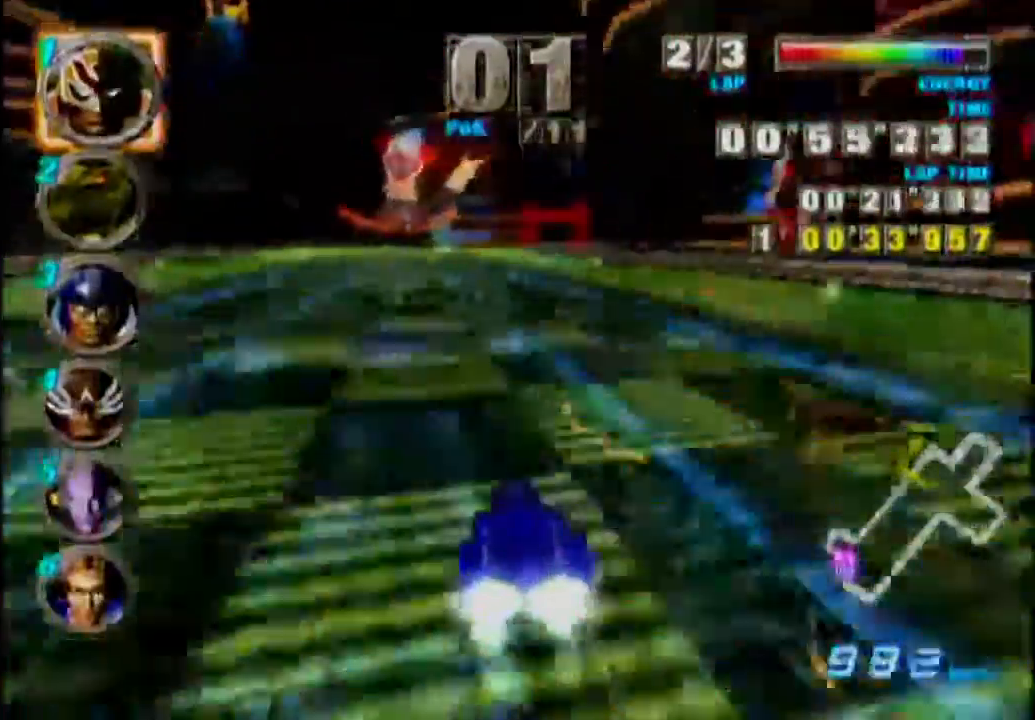
{"buttons": ["A"], "events": []}
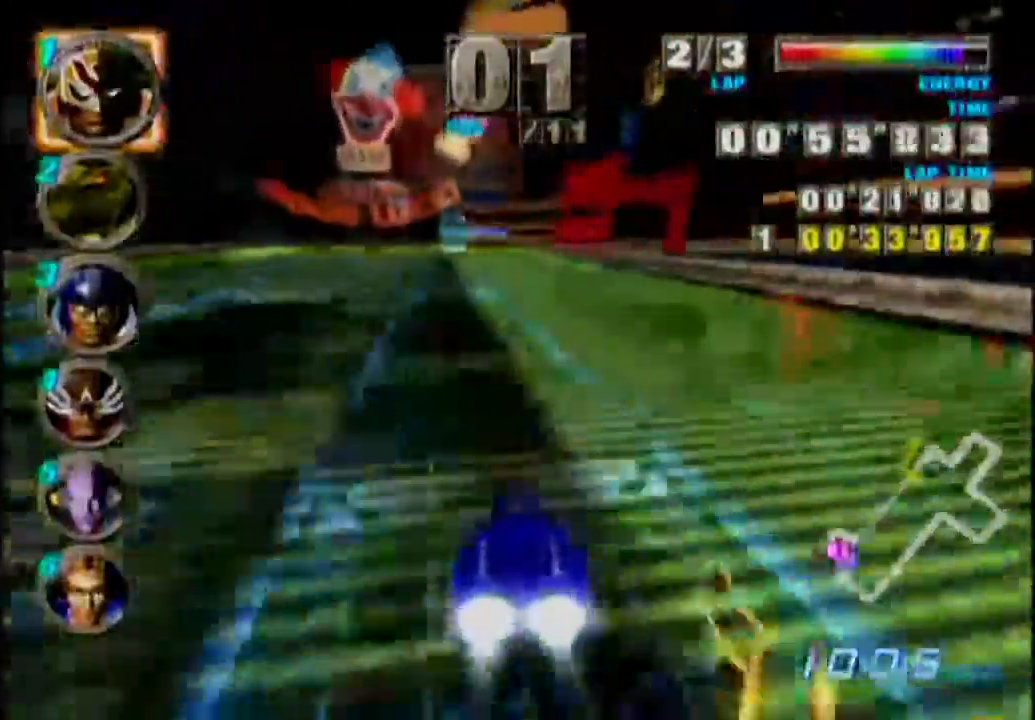
{"buttons": ["A"], "events": []}
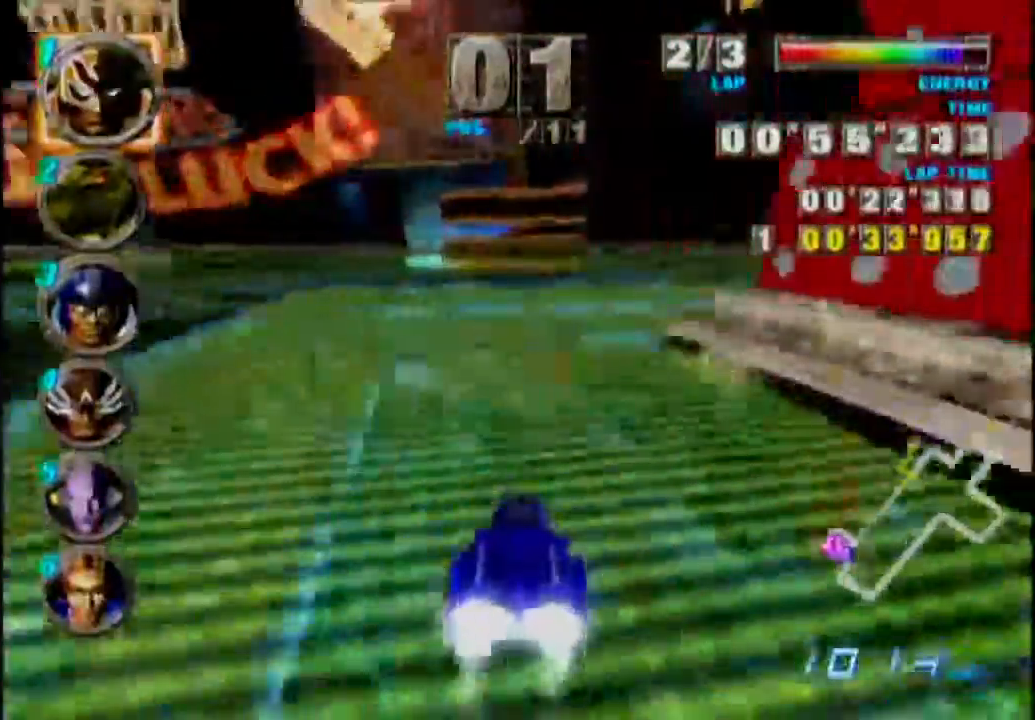
{"buttons": ["A"], "events": []}
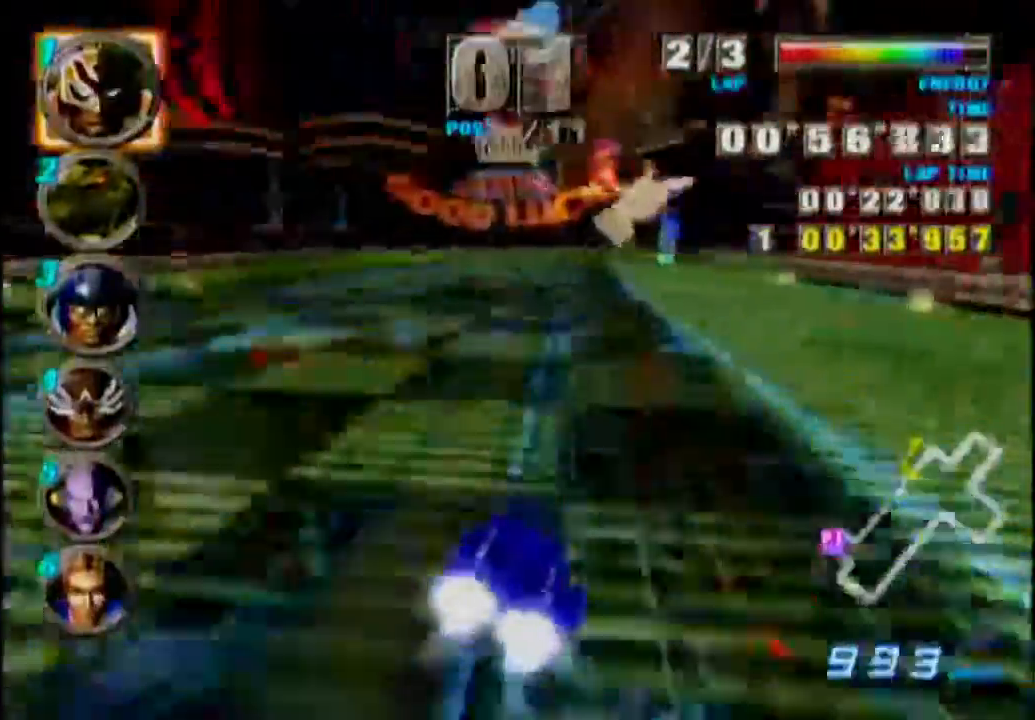
{"buttons": ["A"], "events": []}